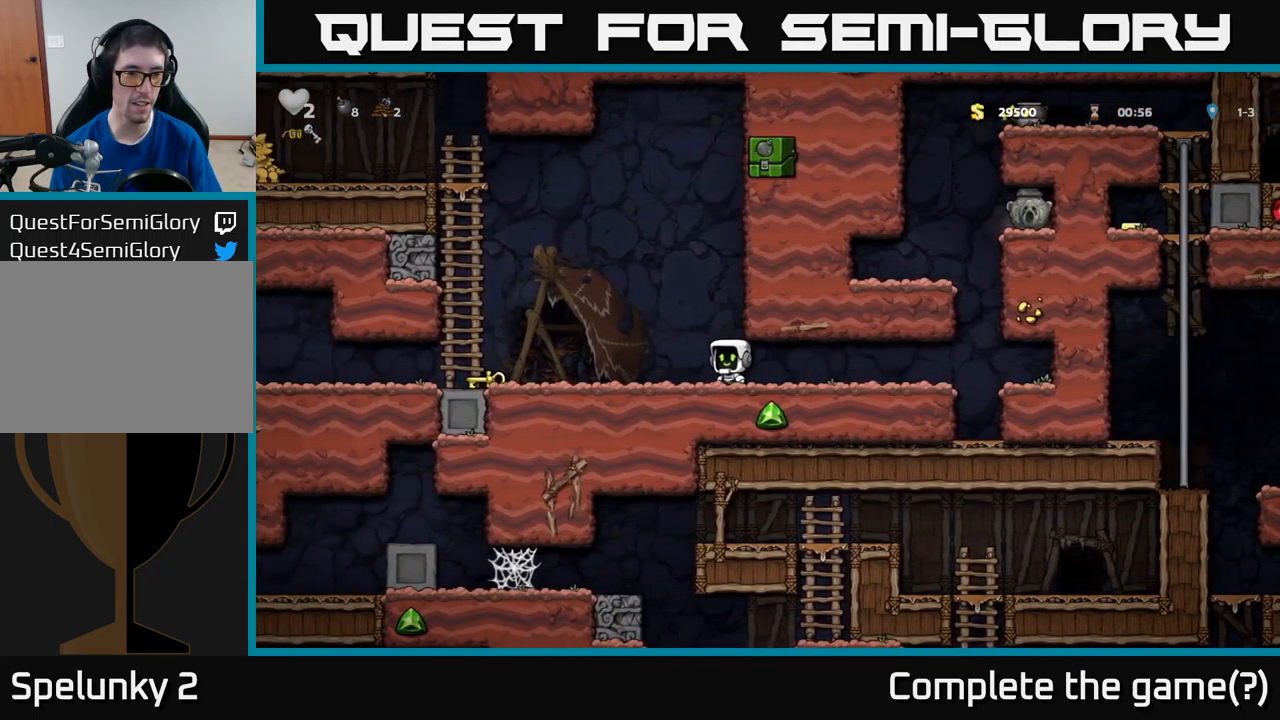
Gameplay with a controller (Xbox layout); each line is a JSON object with the inputs held at the frame after it. "events" lists button and stick changes between this image and that frame as [ms after this image, input, new state], when the widget could be followed in between. Not read: right_stick.
{"buttons": ["DPAD_LEFT"], "left_stick": "center", "events": []}
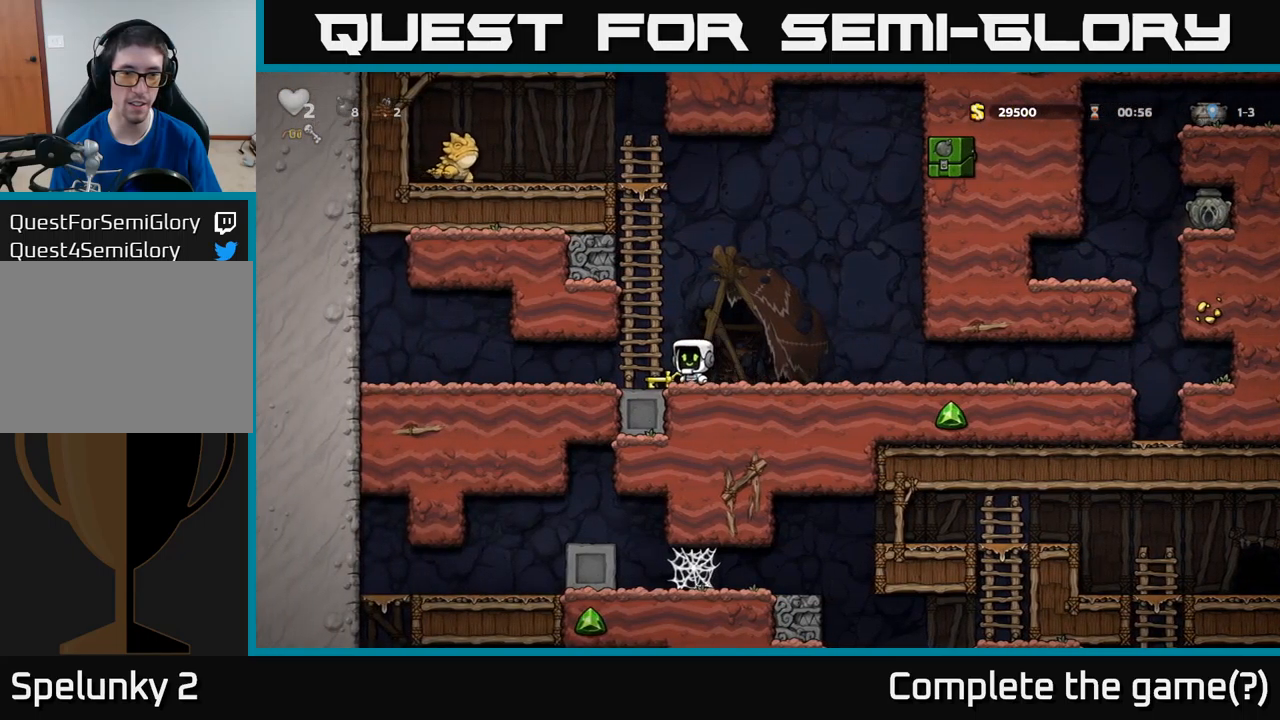
{"buttons": [], "left_stick": "center", "events": [[50, "DPAD_DOWN", "down"], [67, "DPAD_LEFT", "up"], [83, "X", "down"], [133, "DPAD_RIGHT", "down"], [167, "DPAD_DOWN", "up"], [200, "X", "up"], [250, "DPAD_RIGHT", "up"], [400, "DPAD_RIGHT", "down"], [467, "DPAD_RIGHT", "up"]]}
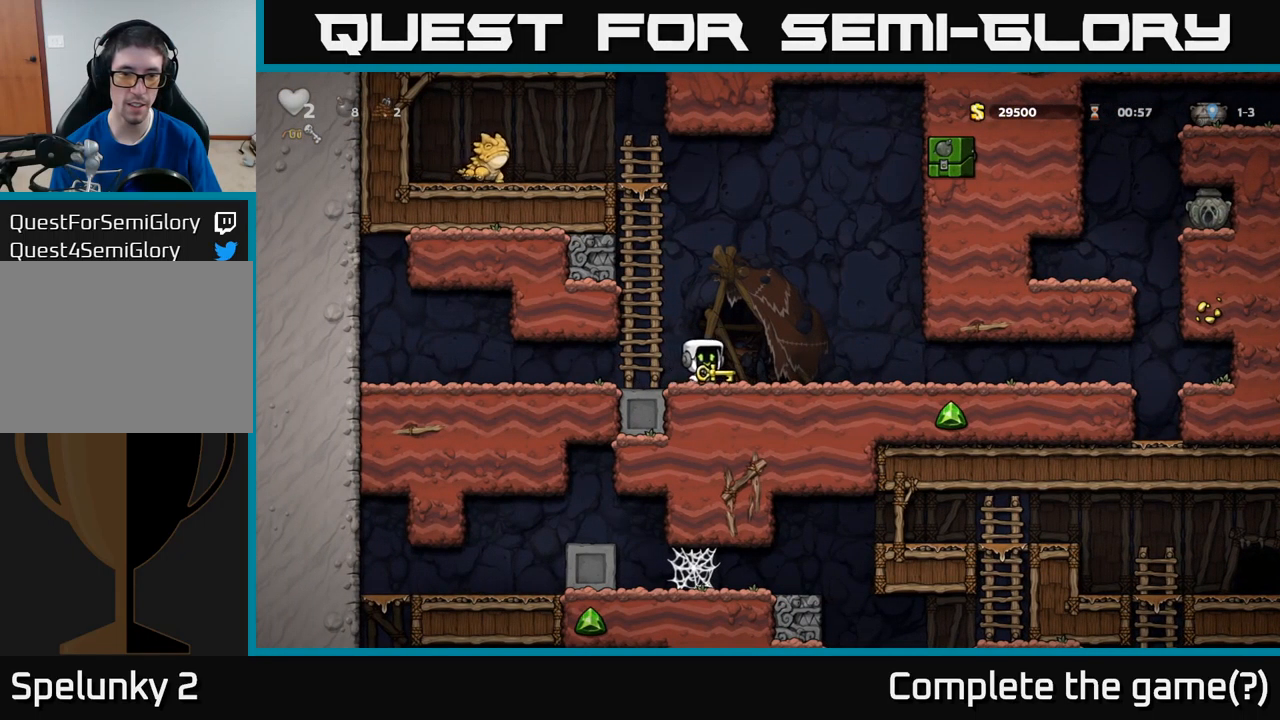
{"buttons": ["DPAD_LEFT"], "left_stick": "center", "events": [[83, "A", "down"], [133, "DPAD_UP", "down"], [150, "A", "up"], [217, "X", "down"], [267, "X", "up"], [317, "DPAD_LEFT", "down"], [333, "DPAD_UP", "up"]]}
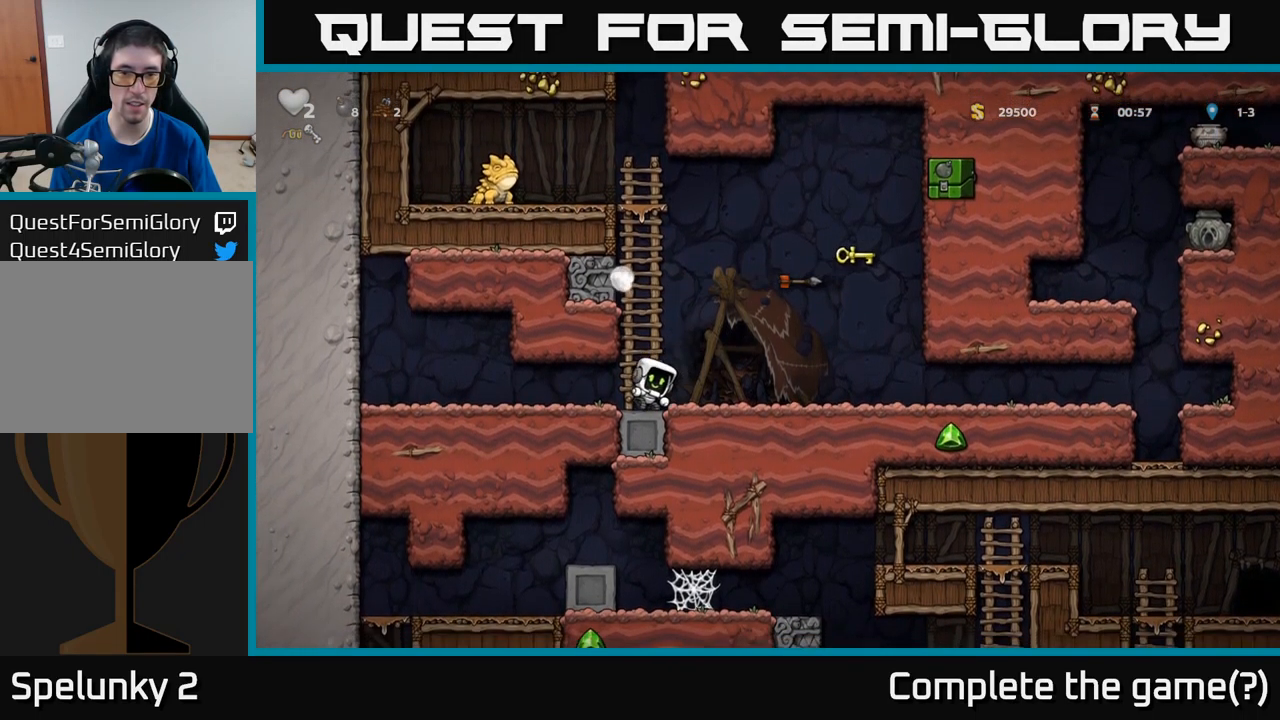
{"buttons": ["DPAD_RIGHT"], "left_stick": "center", "events": [[200, "DPAD_LEFT", "up"], [450, "DPAD_RIGHT", "down"]]}
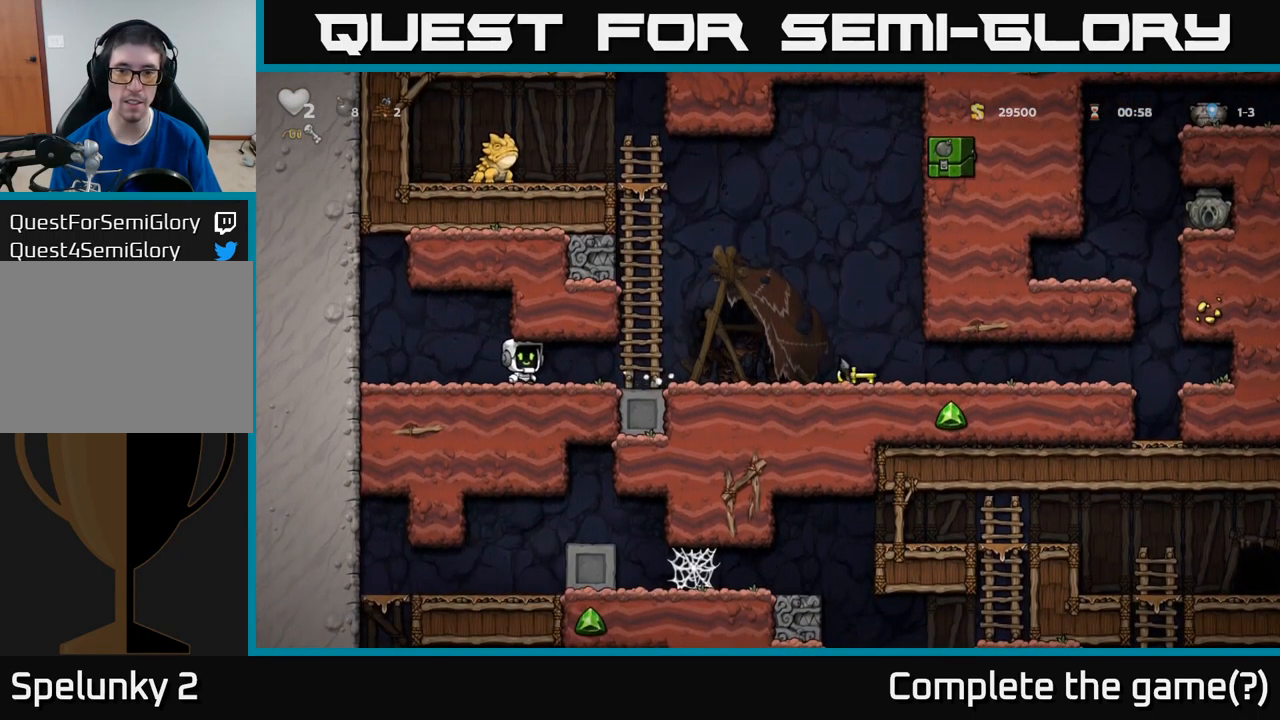
{"buttons": [], "left_stick": "center", "events": [[317, "DPAD_DOWN", "down"], [350, "DPAD_RIGHT", "up"], [383, "L1", "down"], [483, "DPAD_DOWN", "up"], [483, "L1", "up"]]}
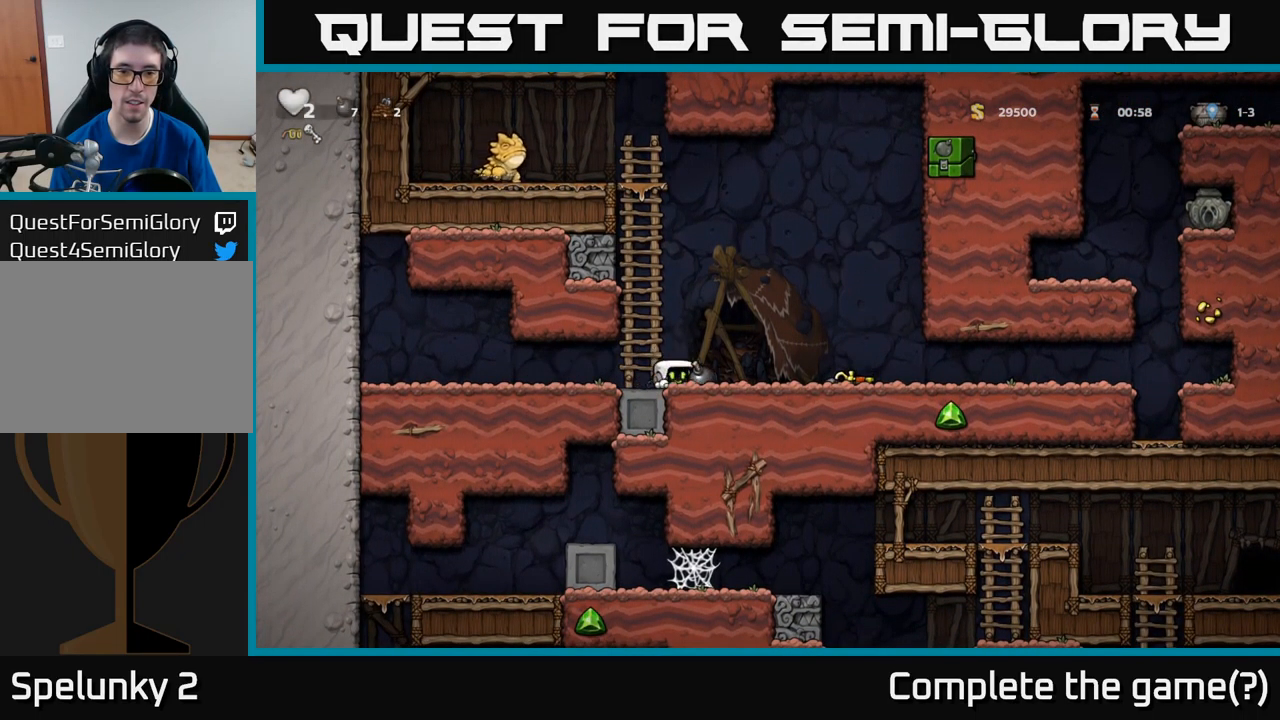
{"buttons": [], "left_stick": "center", "events": [[17, "DPAD_RIGHT", "down"], [133, "DPAD_DOWN", "down"], [150, "DPAD_RIGHT", "up"], [200, "X", "down"], [267, "DPAD_DOWN", "up"], [267, "X", "up"]]}
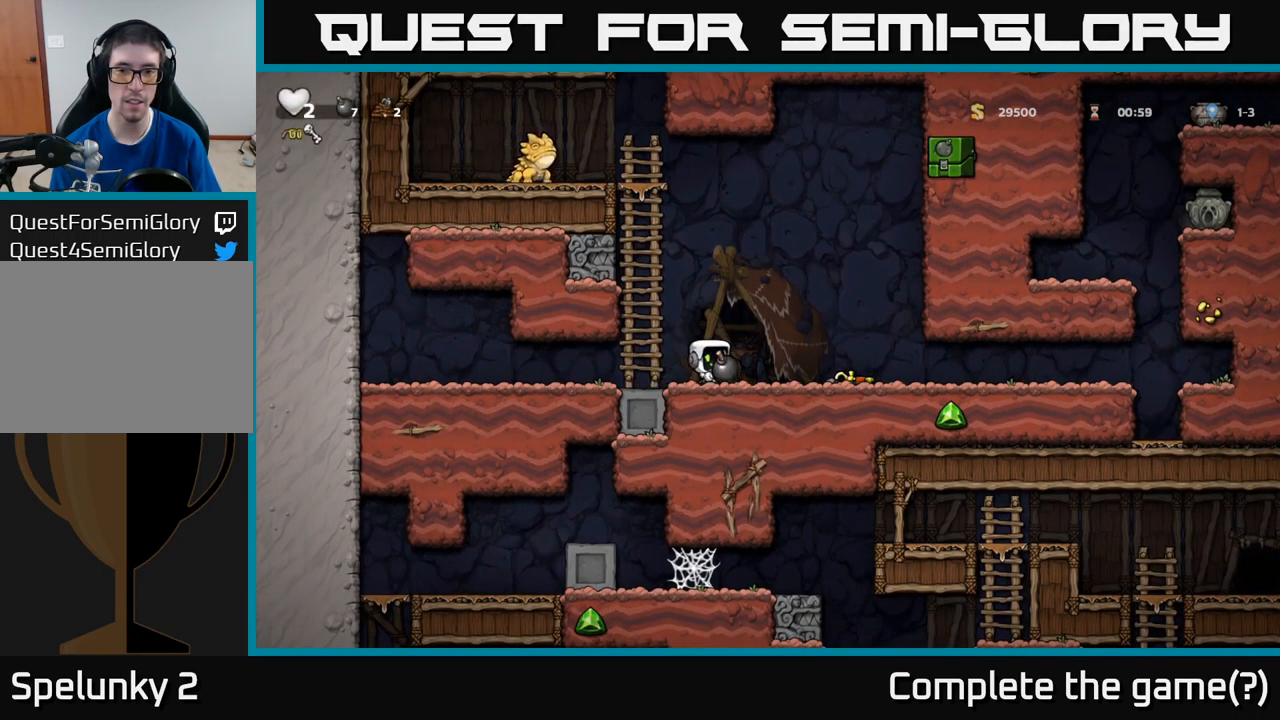
{"buttons": [], "left_stick": "center", "events": []}
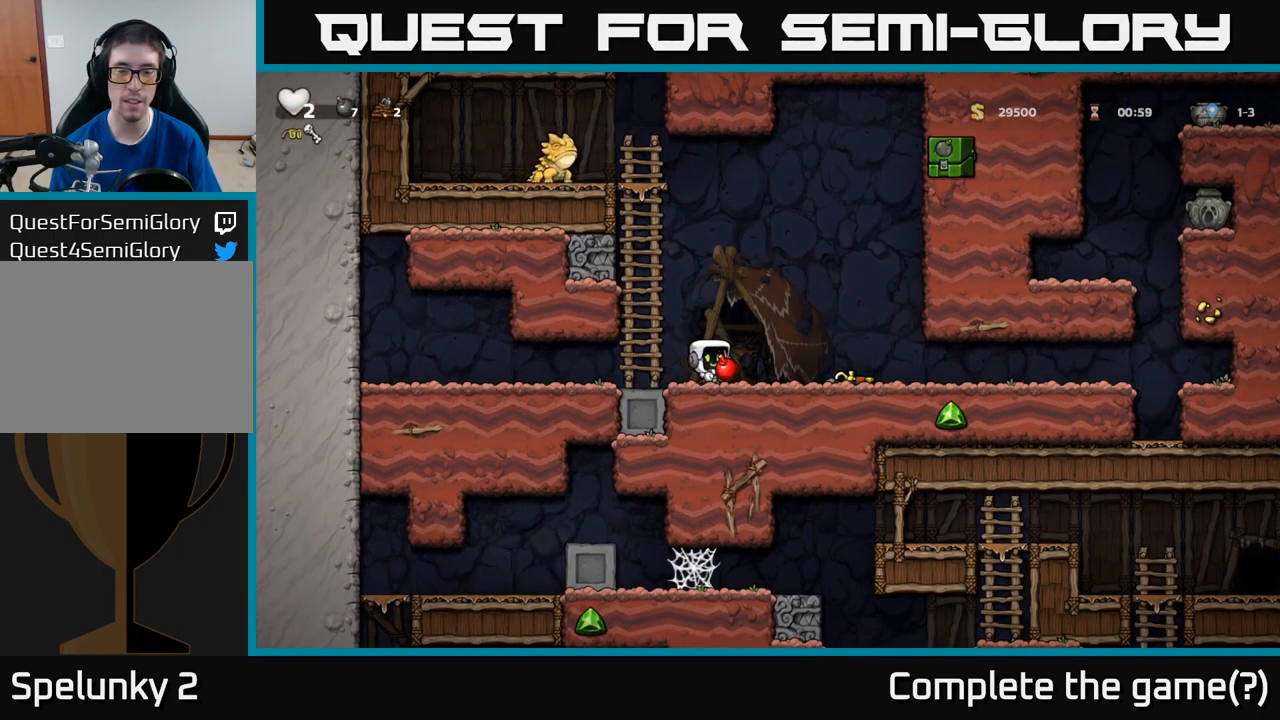
{"buttons": [], "left_stick": "center", "events": []}
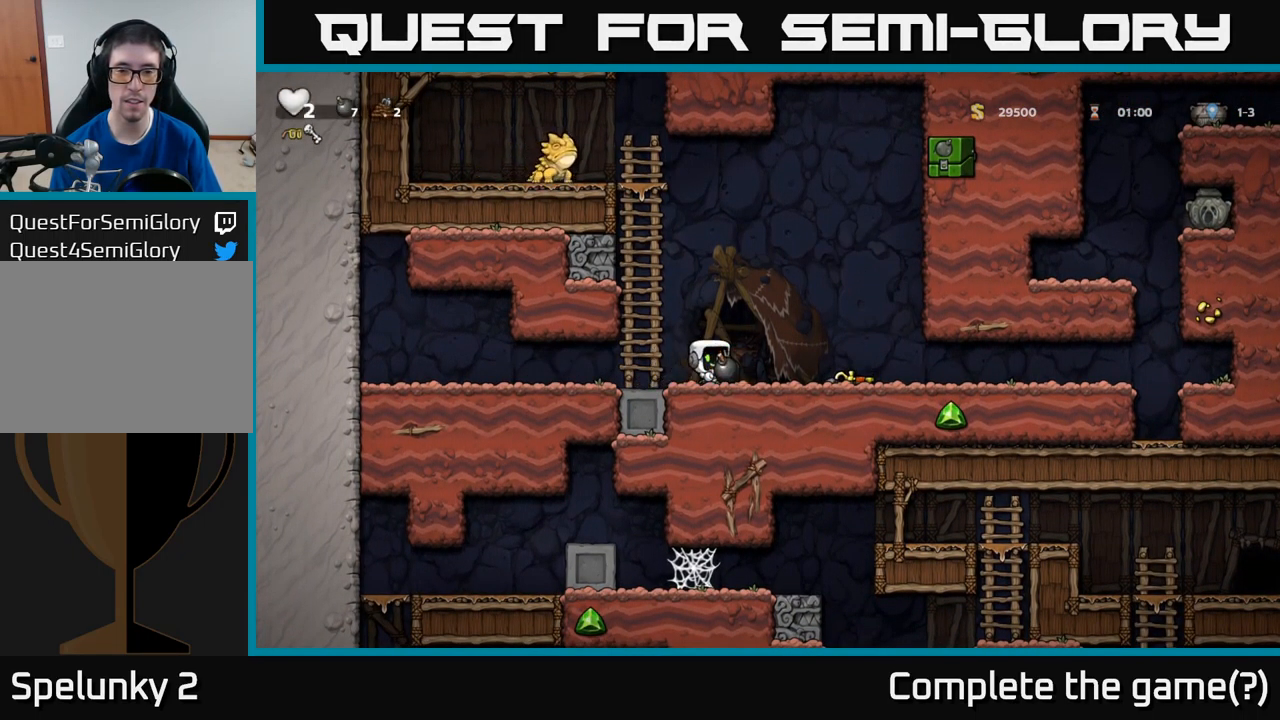
{"buttons": ["DPAD_UP"], "left_stick": "center", "events": [[300, "A", "down"], [300, "DPAD_UP", "down"], [433, "A", "up"]]}
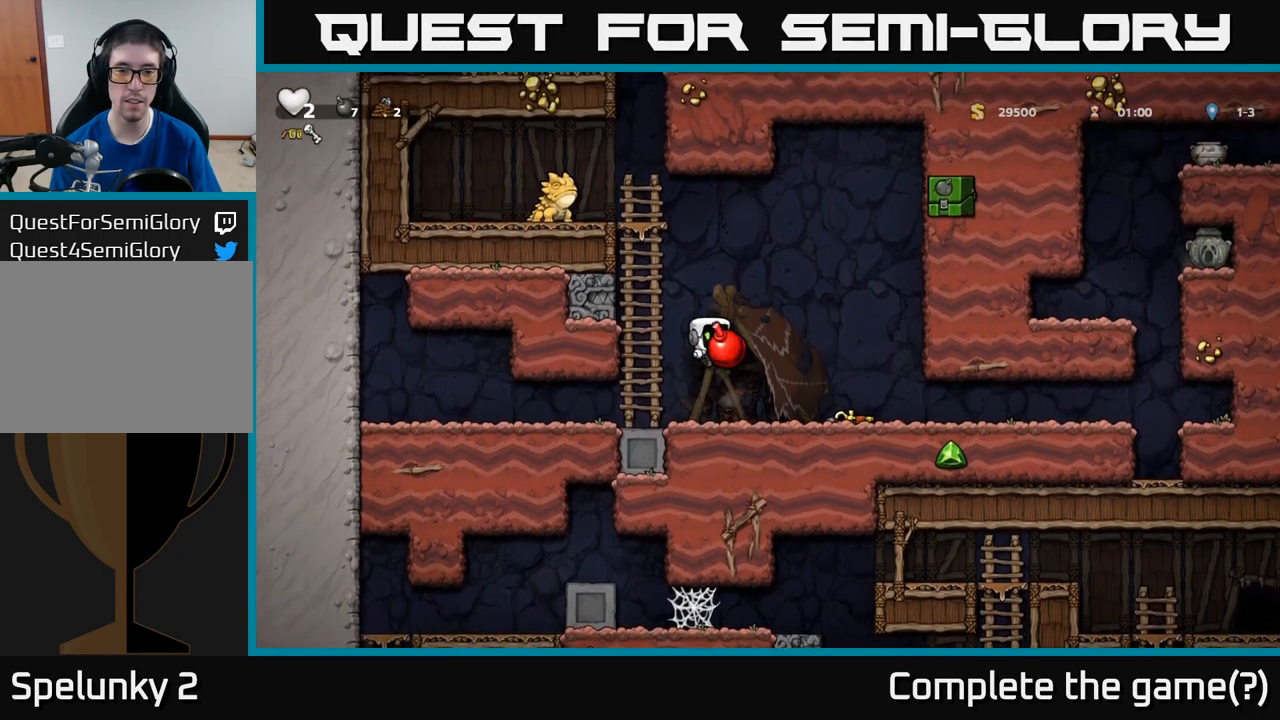
{"buttons": [], "left_stick": "center", "events": [[33, "X", "down"], [117, "X", "up"], [150, "DPAD_LEFT", "down"], [150, "DPAD_UP", "up"], [283, "DPAD_LEFT", "up"]]}
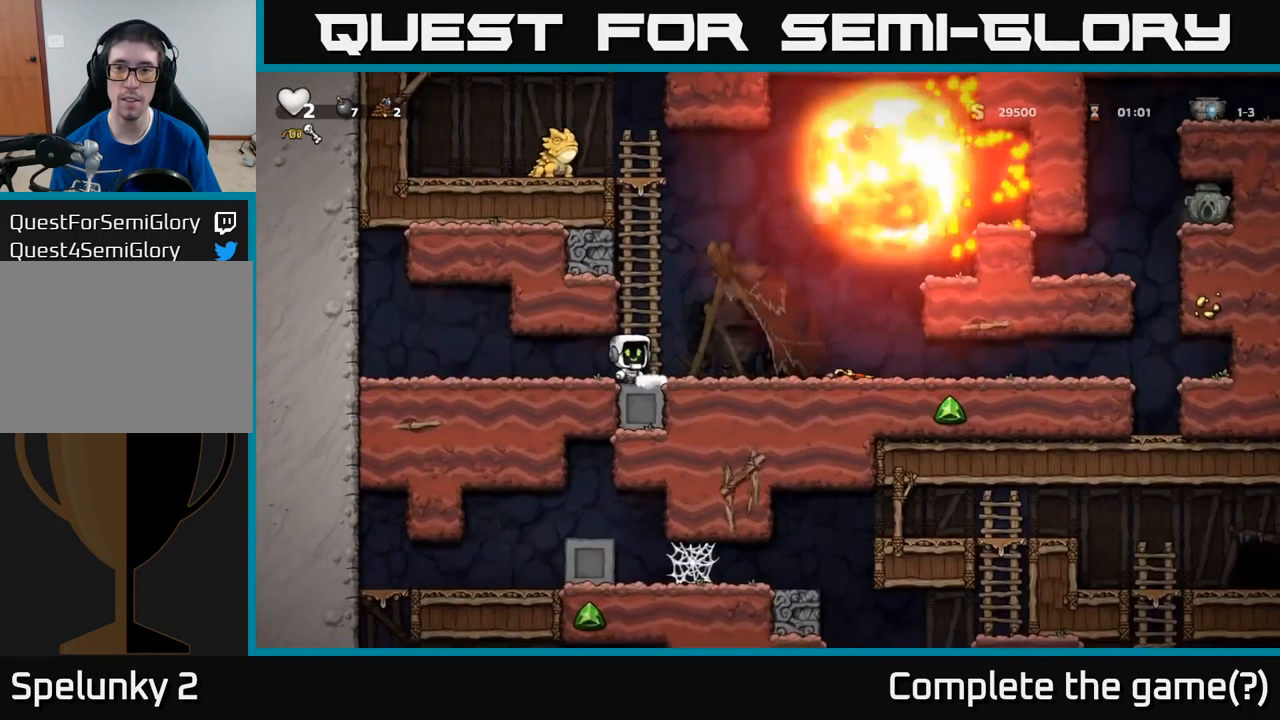
{"buttons": [], "left_stick": "center", "events": []}
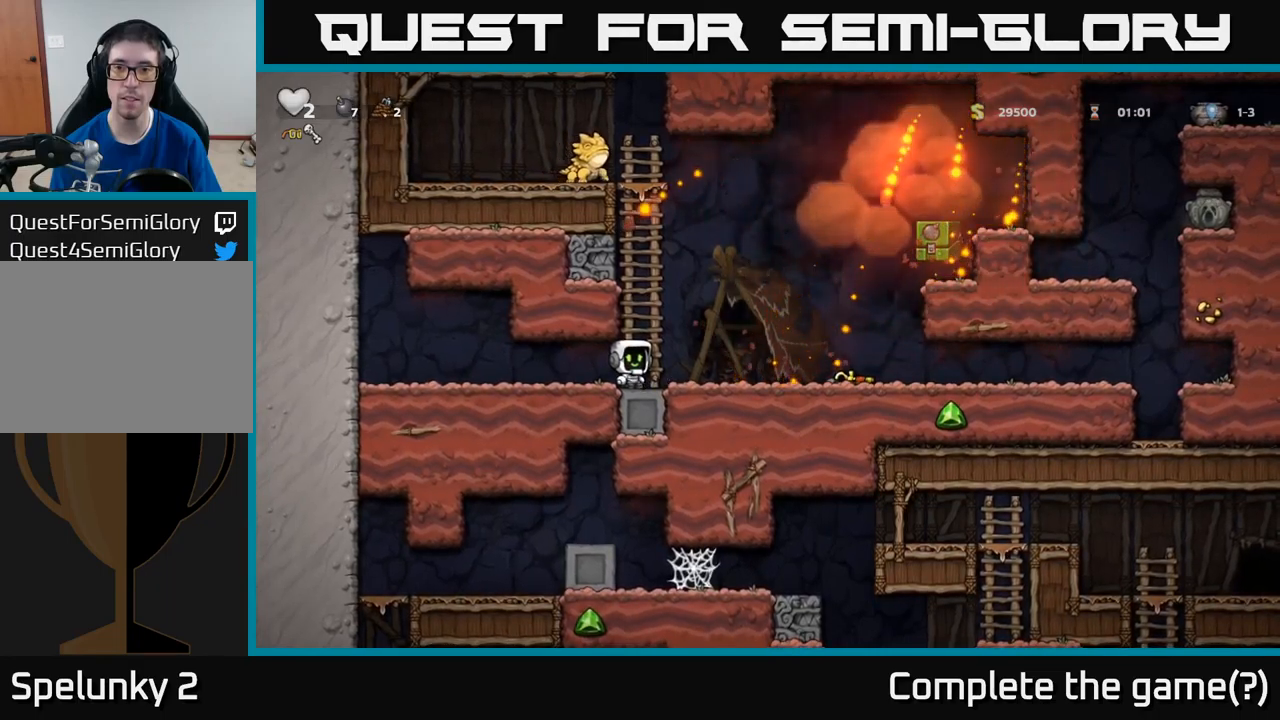
{"buttons": ["DPAD_RIGHT"], "left_stick": "center", "events": [[200, "DPAD_RIGHT", "down"]]}
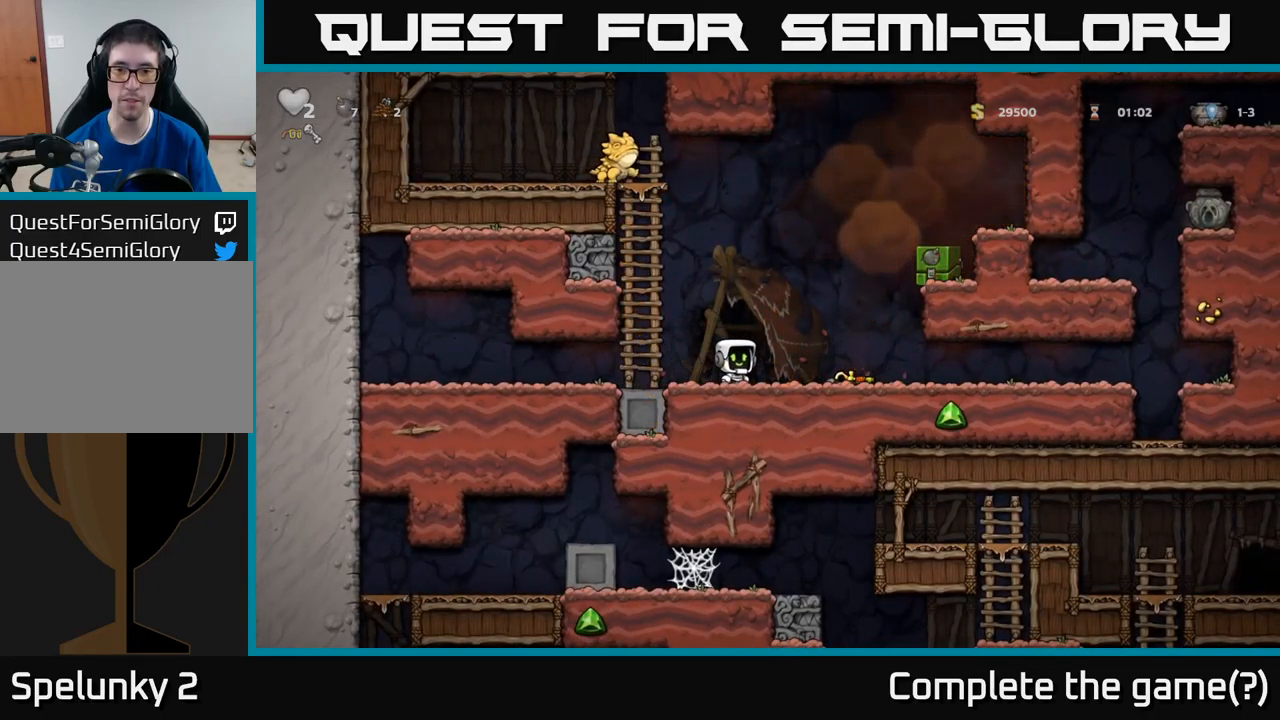
{"buttons": ["A", "DPAD_RIGHT"], "left_stick": "center", "events": [[167, "A", "down"], [350, "A", "up"], [483, "A", "down"]]}
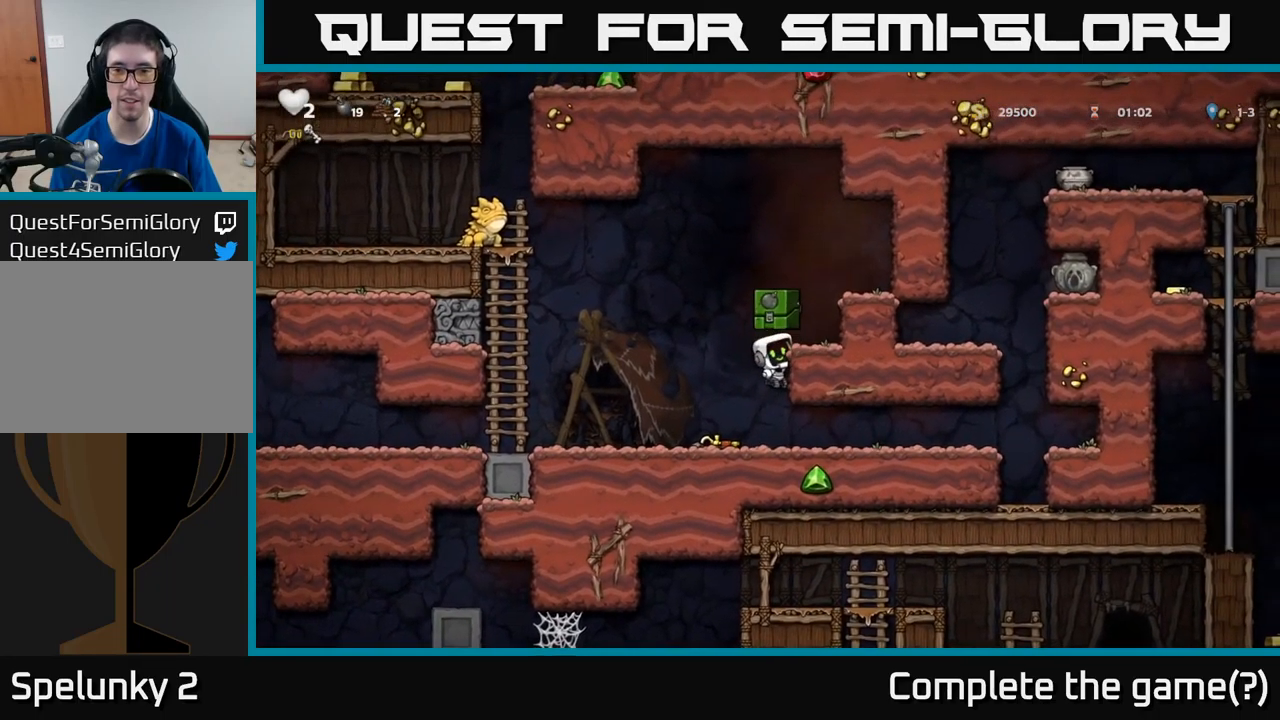
{"buttons": [], "left_stick": "center", "events": [[83, "A", "up"], [167, "DPAD_RIGHT", "up"], [200, "DPAD_LEFT", "down"], [383, "DPAD_LEFT", "up"]]}
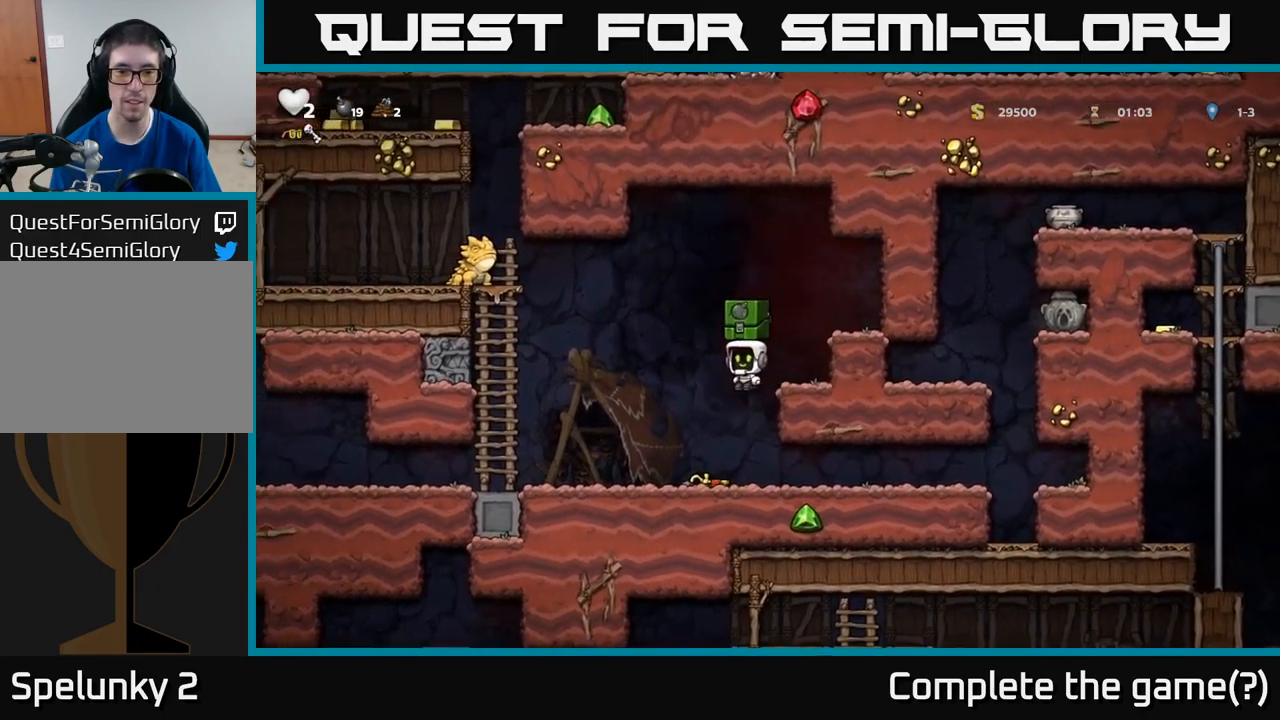
{"buttons": ["DPAD_DOWN"], "left_stick": "center", "events": [[450, "DPAD_DOWN", "down"]]}
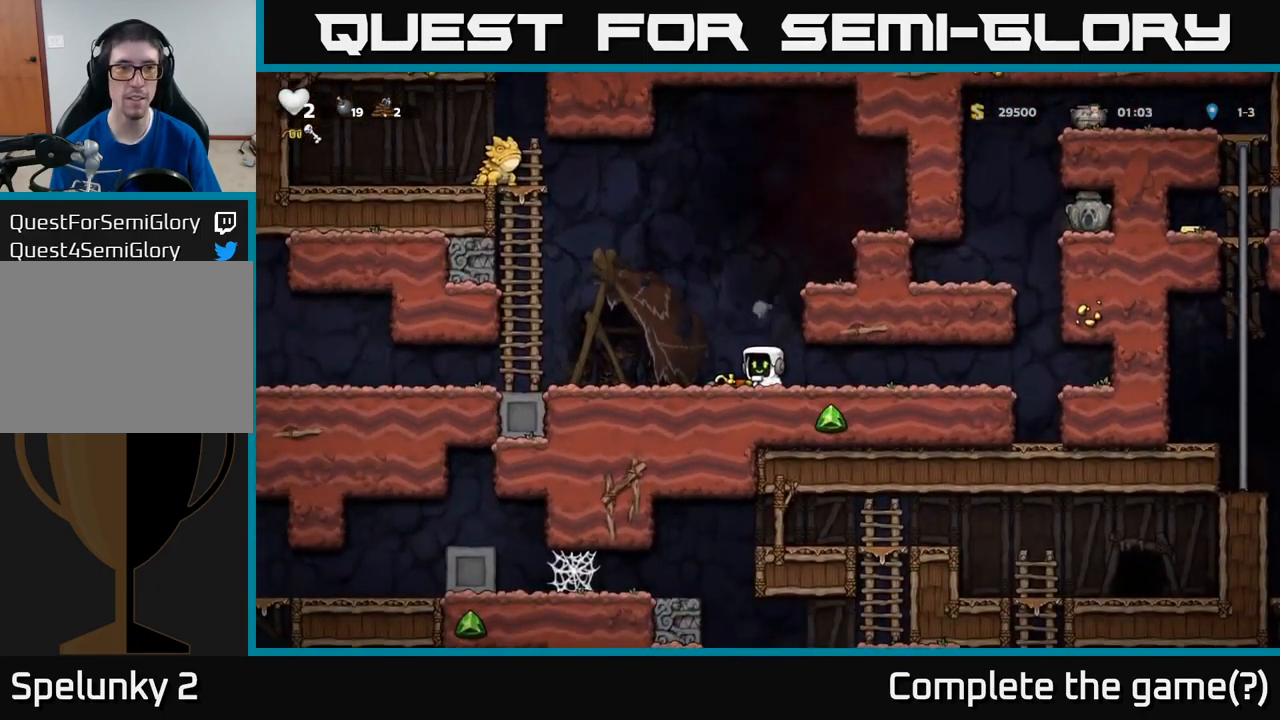
{"buttons": [], "left_stick": "center", "events": [[17, "X", "down"], [100, "X", "up"], [117, "DPAD_DOWN", "up"], [133, "DPAD_LEFT", "down"], [317, "DPAD_LEFT", "up"]]}
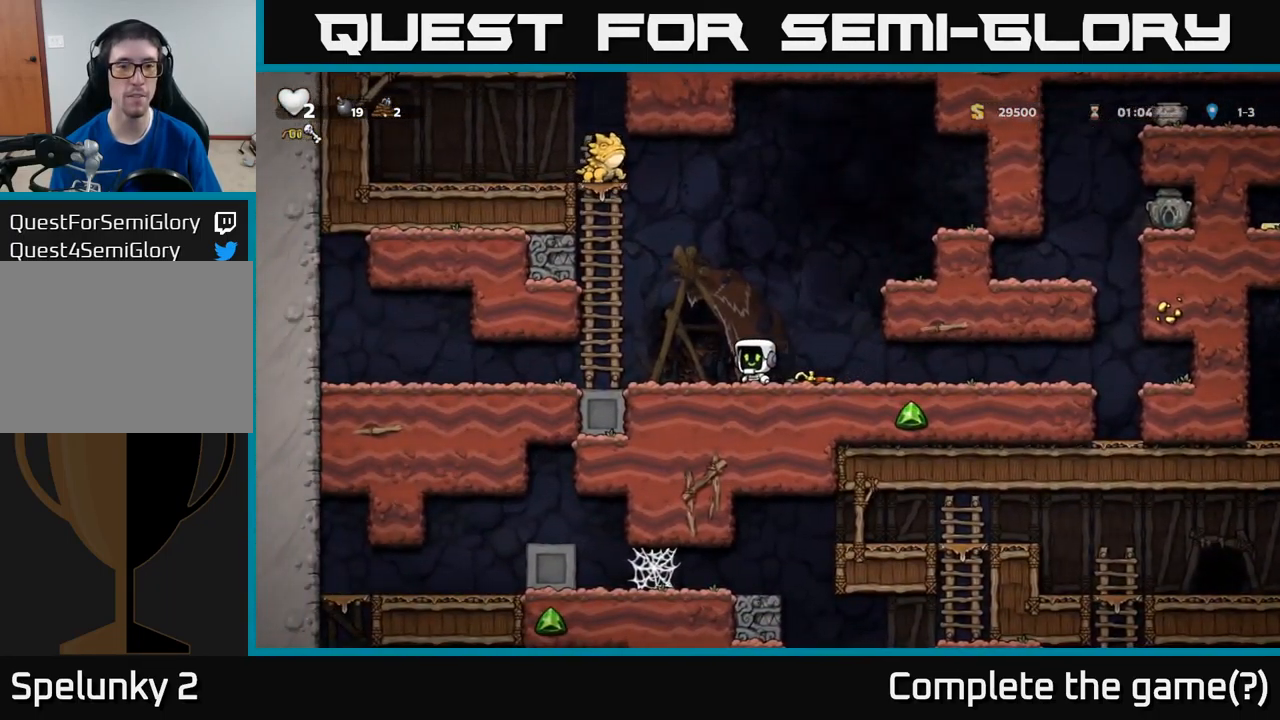
{"buttons": ["DPAD_LEFT"], "left_stick": "center", "events": [[133, "DPAD_RIGHT", "down"], [267, "DPAD_DOWN", "down"], [300, "DPAD_RIGHT", "up"], [333, "X", "down"], [433, "DPAD_DOWN", "up"], [433, "X", "up"], [450, "DPAD_LEFT", "down"]]}
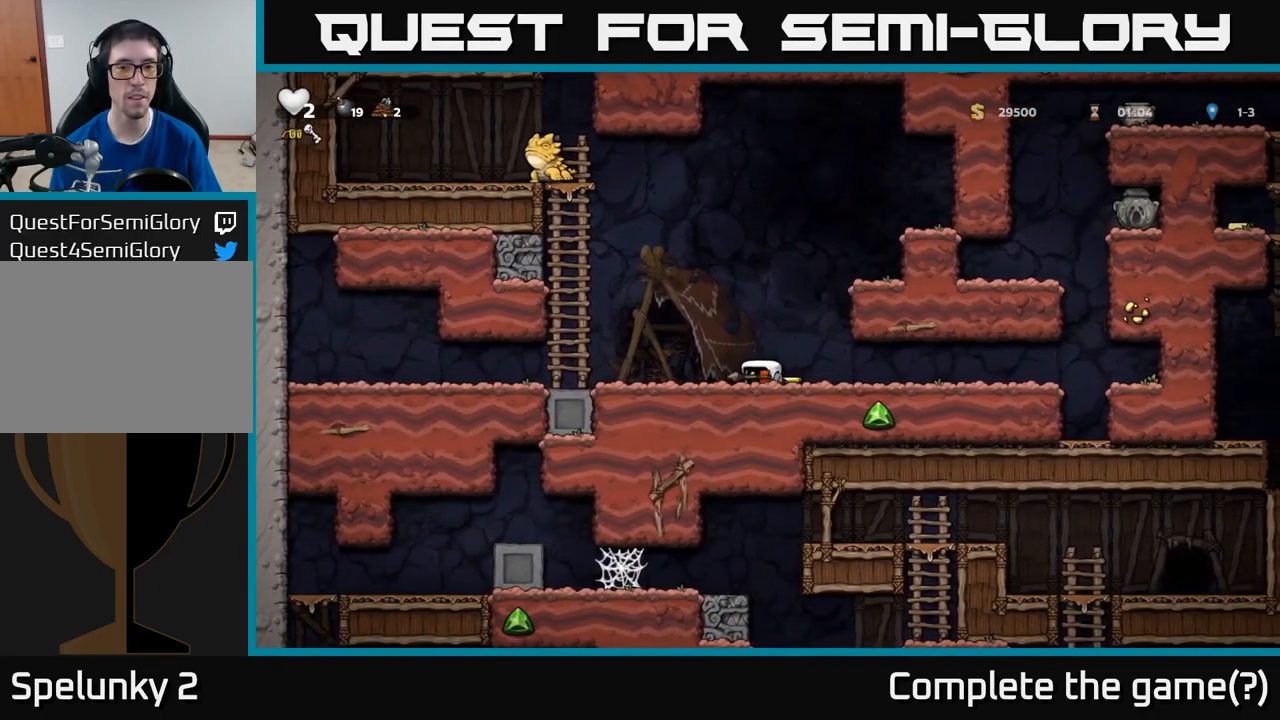
{"buttons": ["DPAD_UP"], "left_stick": "center", "events": [[83, "A", "down"], [267, "DPAD_UP", "down"], [283, "DPAD_LEFT", "up"], [300, "A", "up"]]}
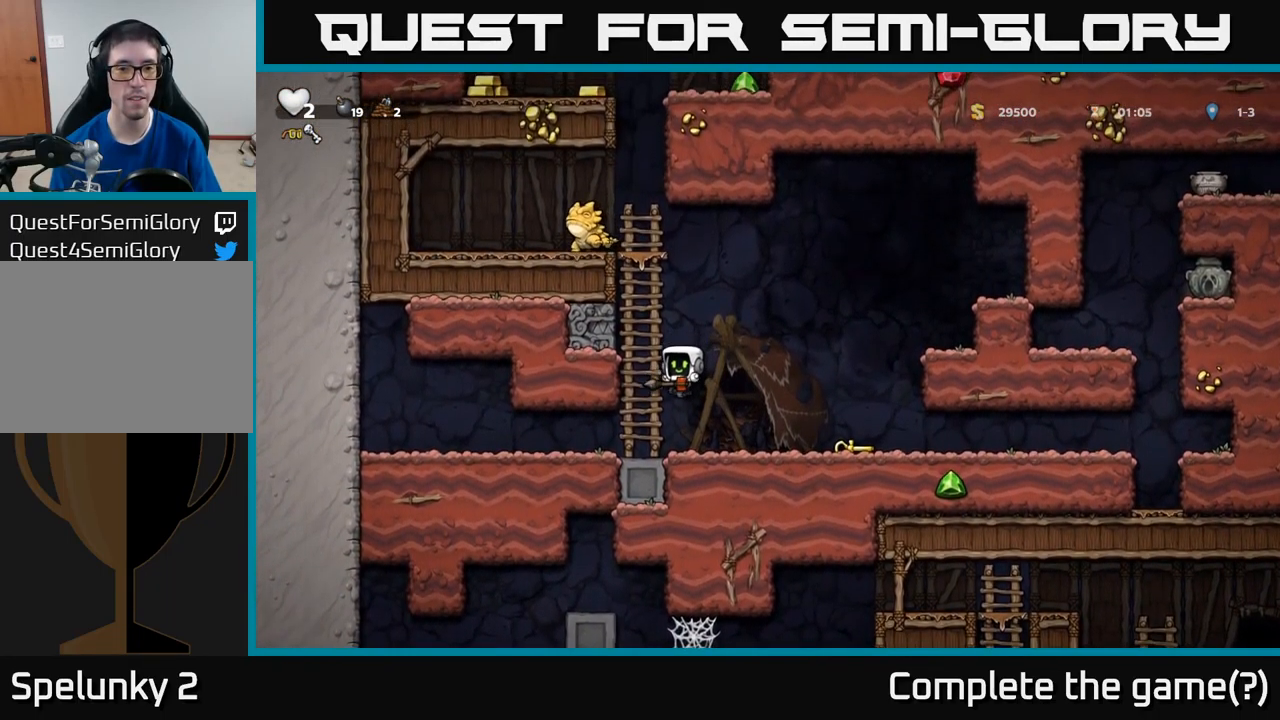
{"buttons": ["DPAD_UP"], "left_stick": "center", "events": [[317, "A", "down"], [333, "DPAD_LEFT", "down"], [433, "DPAD_LEFT", "up"], [467, "A", "up"]]}
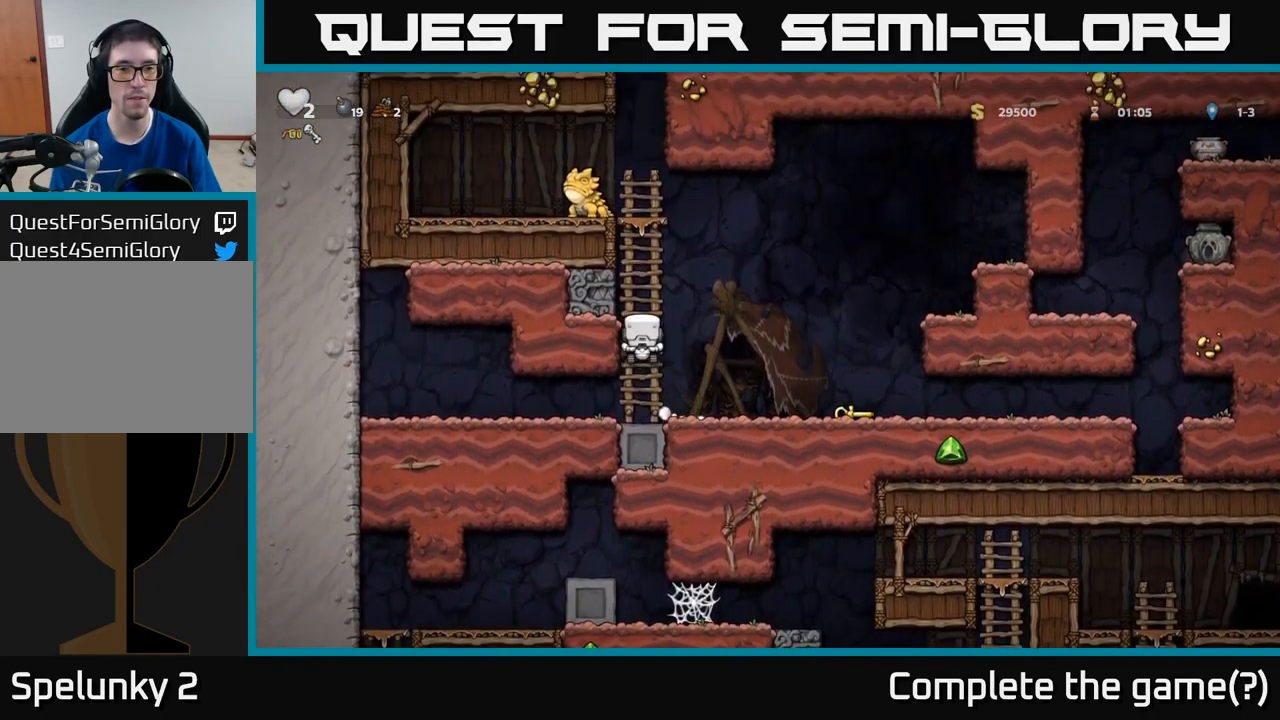
{"buttons": ["A"], "left_stick": "center", "events": [[417, "A", "down"], [433, "DPAD_UP", "up"]]}
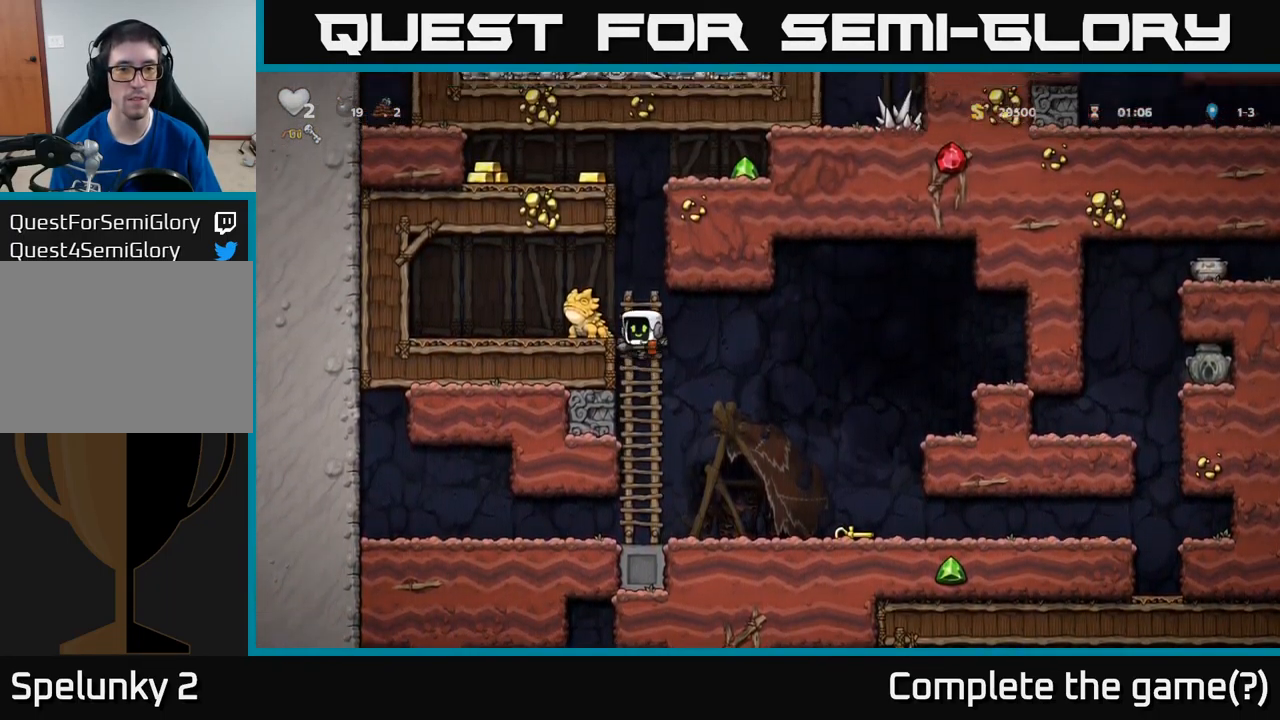
{"buttons": [], "left_stick": "center", "events": [[67, "A", "up"], [117, "X", "down"], [184, "X", "up"]]}
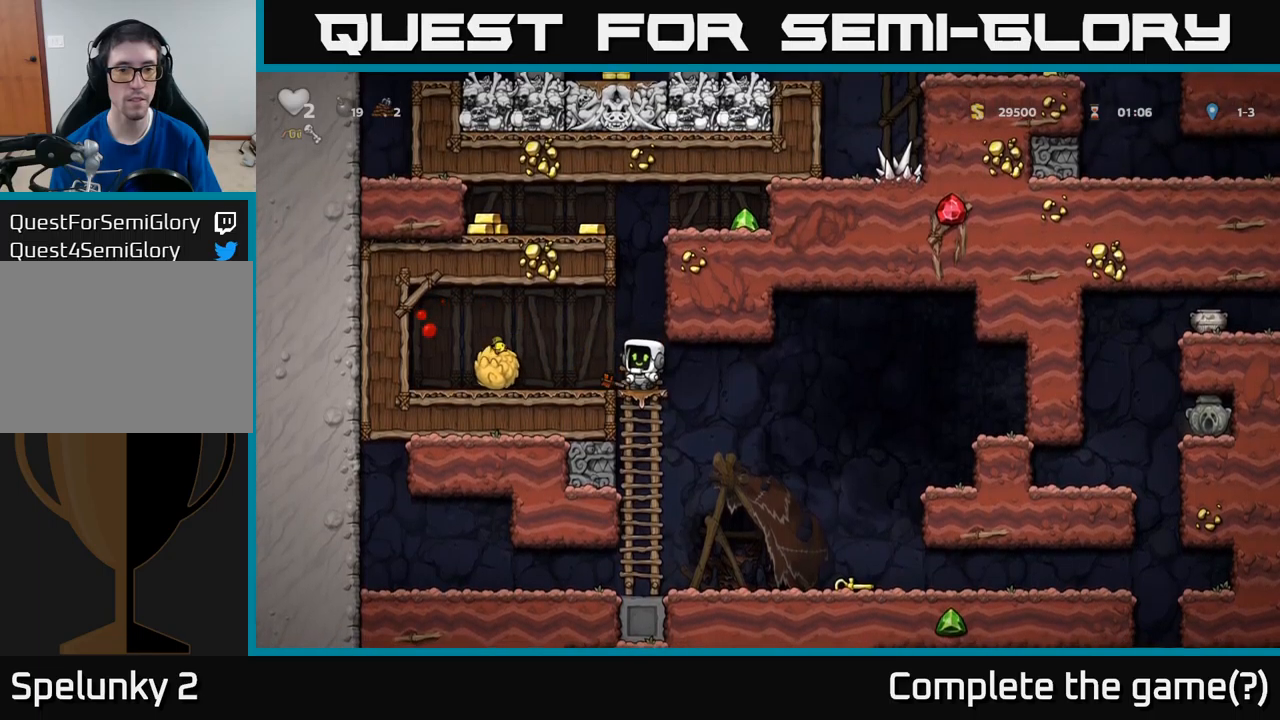
{"buttons": ["A"], "left_stick": "center", "events": [[384, "A", "down"]]}
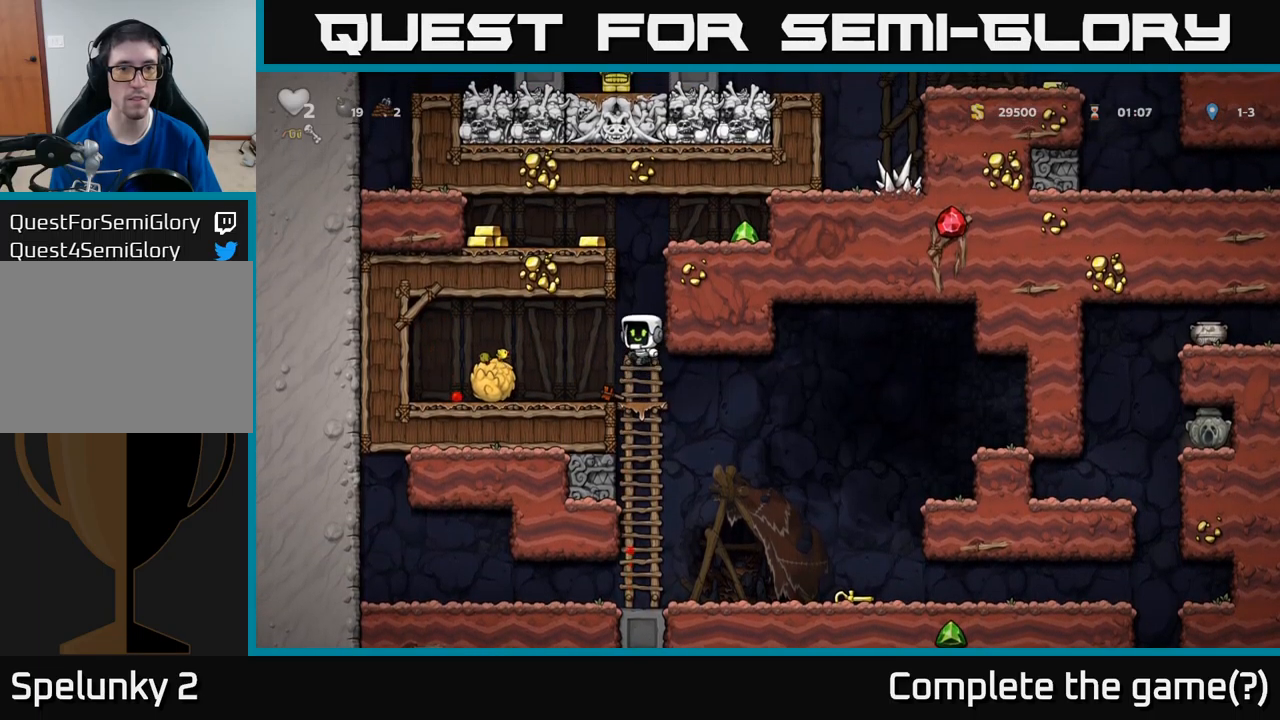
{"buttons": [], "left_stick": "center", "events": [[250, "A", "up"]]}
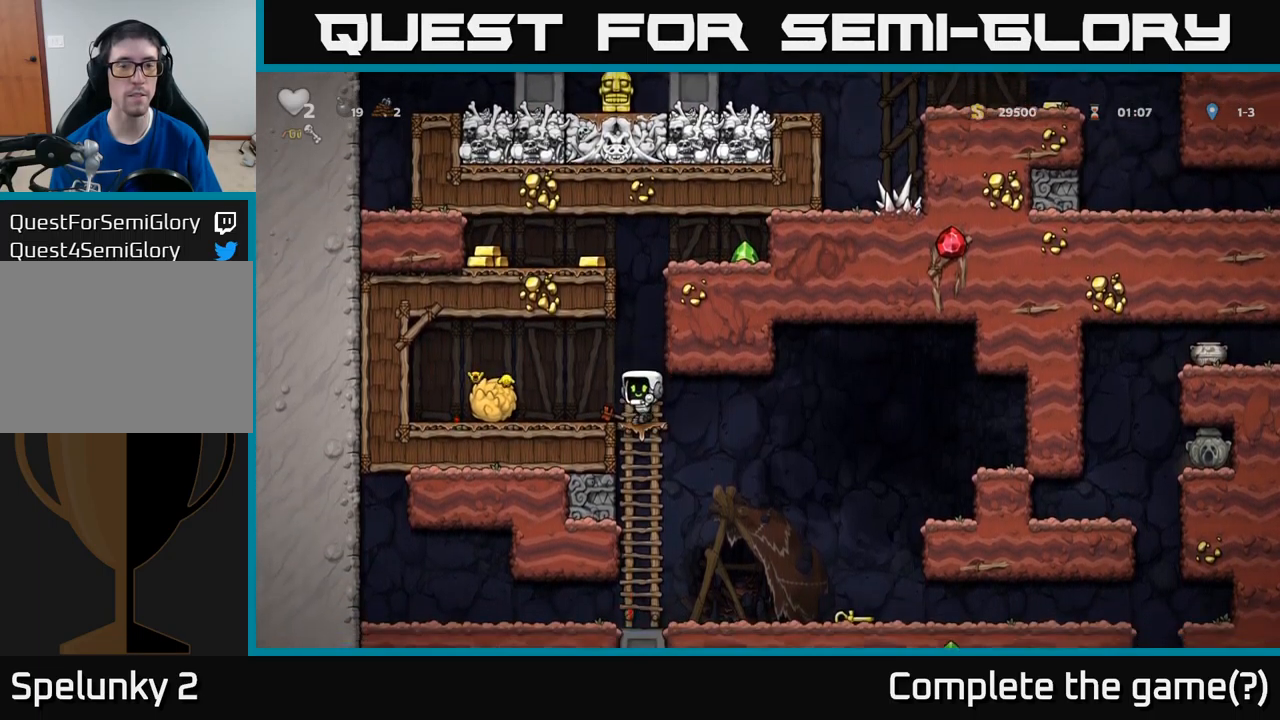
{"buttons": [], "left_stick": "center", "events": [[34, "DPAD_RIGHT", "down"], [450, "DPAD_RIGHT", "up"]]}
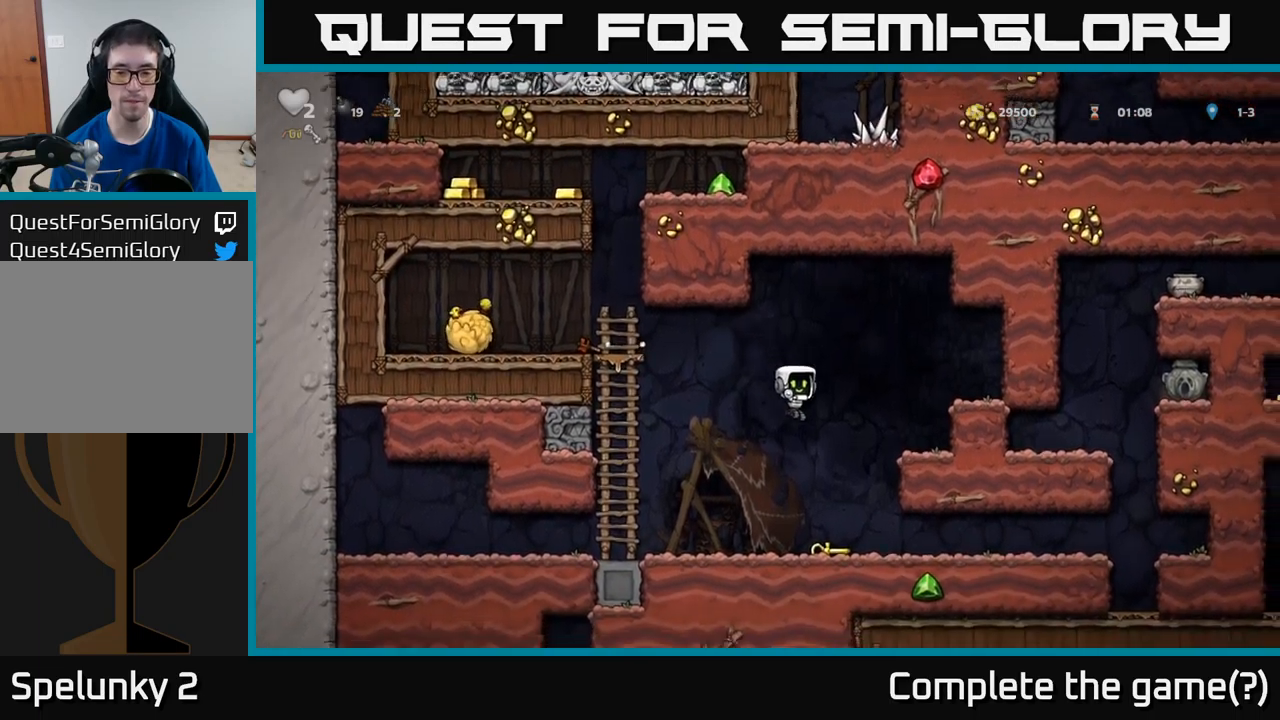
{"buttons": ["DPAD_RIGHT"], "left_stick": "center", "events": [[167, "DPAD_DOWN", "down"], [284, "X", "down"], [334, "DPAD_DOWN", "up"], [334, "DPAD_RIGHT", "down"], [367, "X", "up"]]}
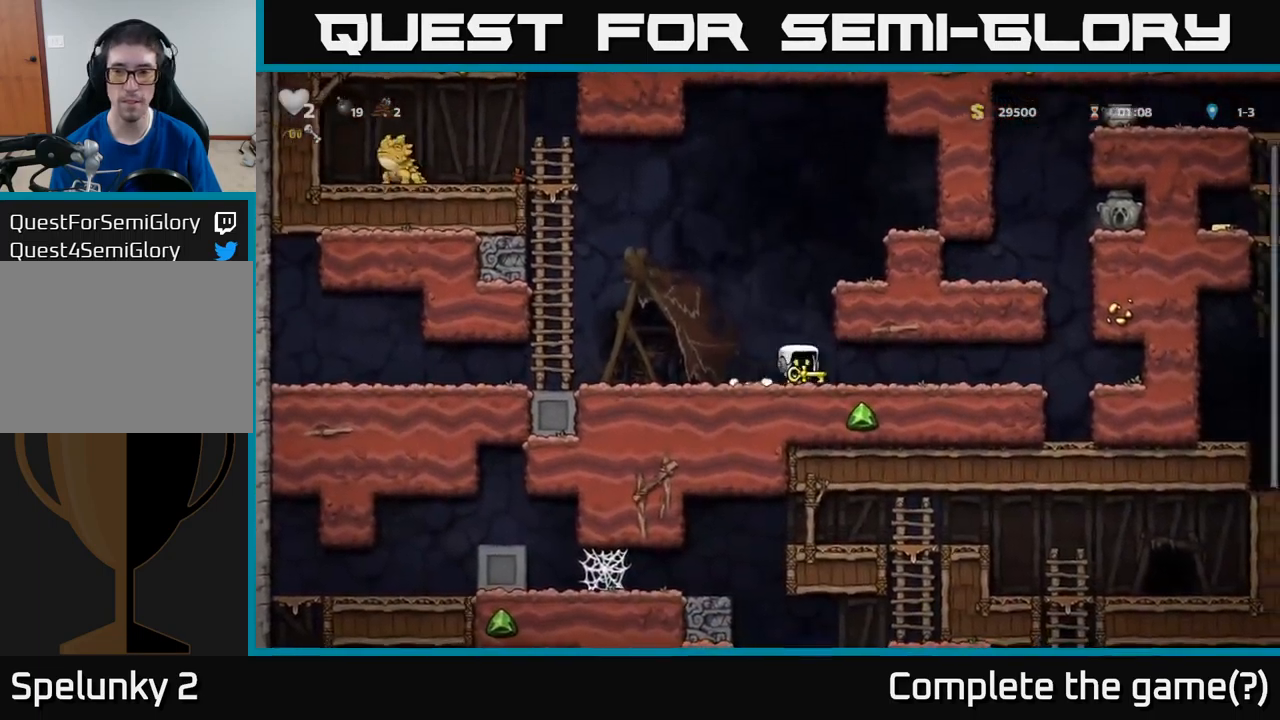
{"buttons": ["DPAD_RIGHT"], "left_stick": "center", "events": []}
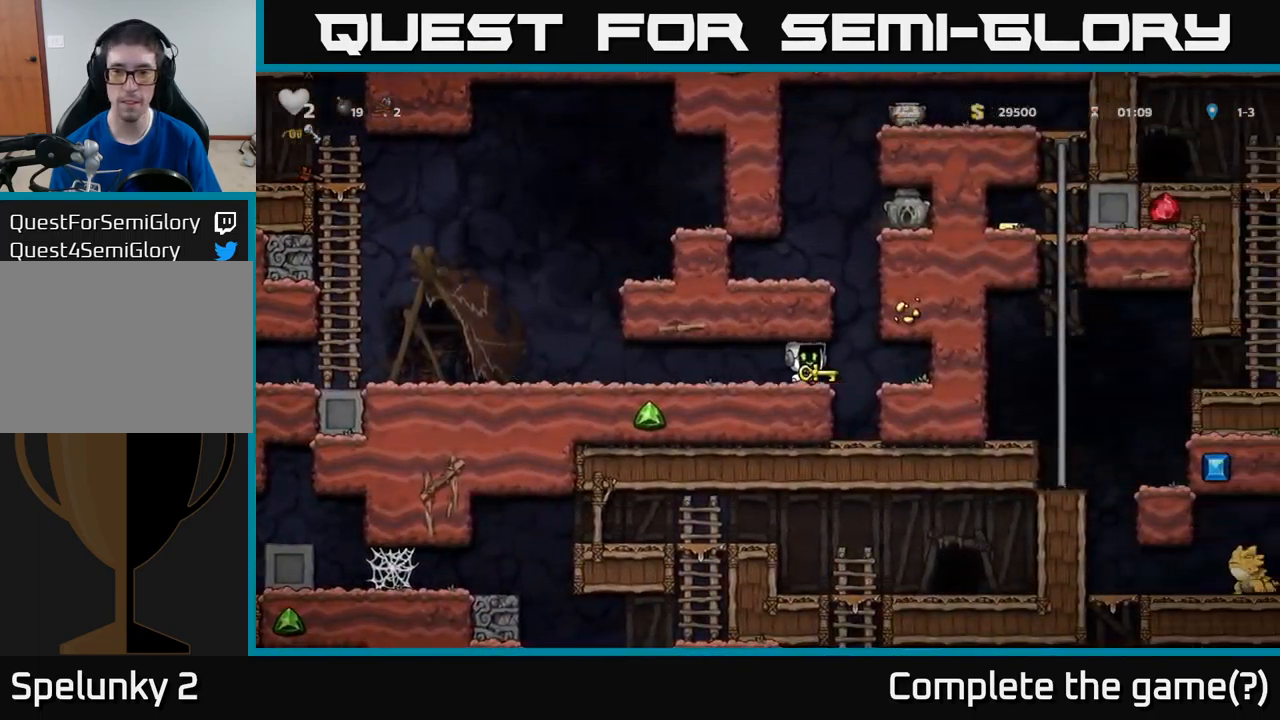
{"buttons": ["A"], "left_stick": "center", "events": [[34, "DPAD_RIGHT", "up"], [467, "A", "down"]]}
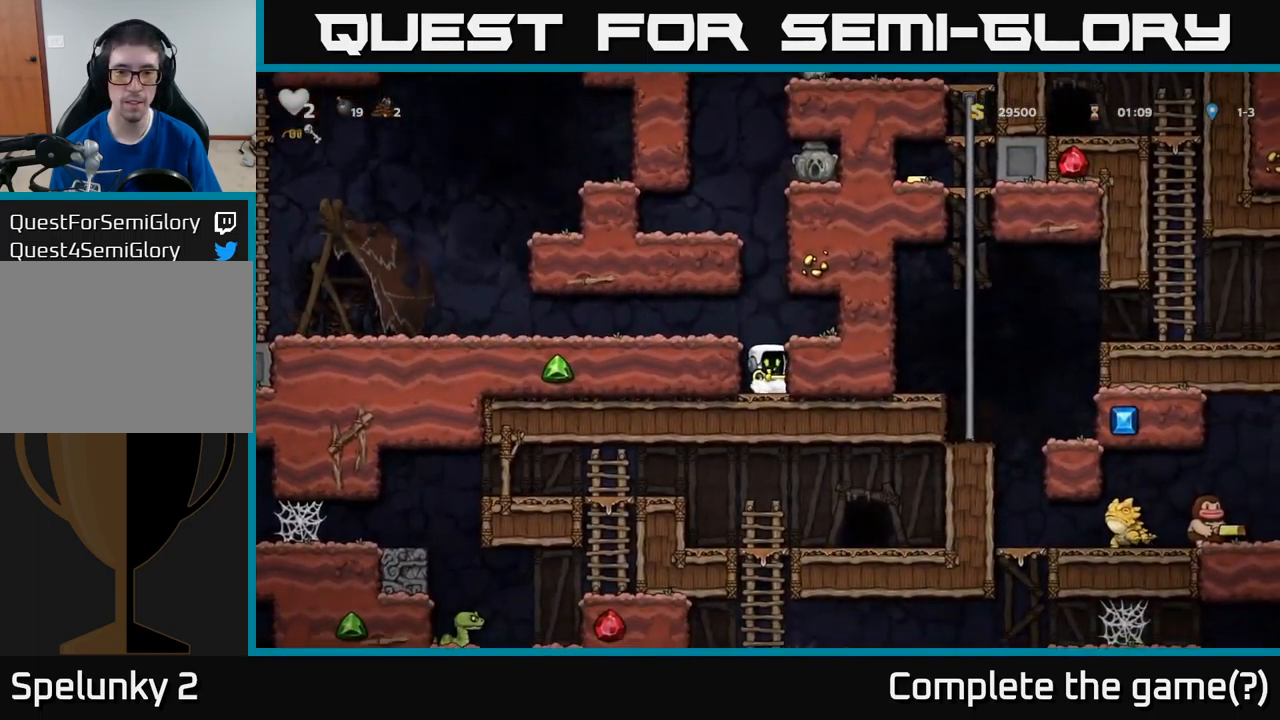
{"buttons": [], "left_stick": "center", "events": [[100, "DPAD_LEFT", "down"], [134, "A", "up"], [334, "DPAD_LEFT", "up"]]}
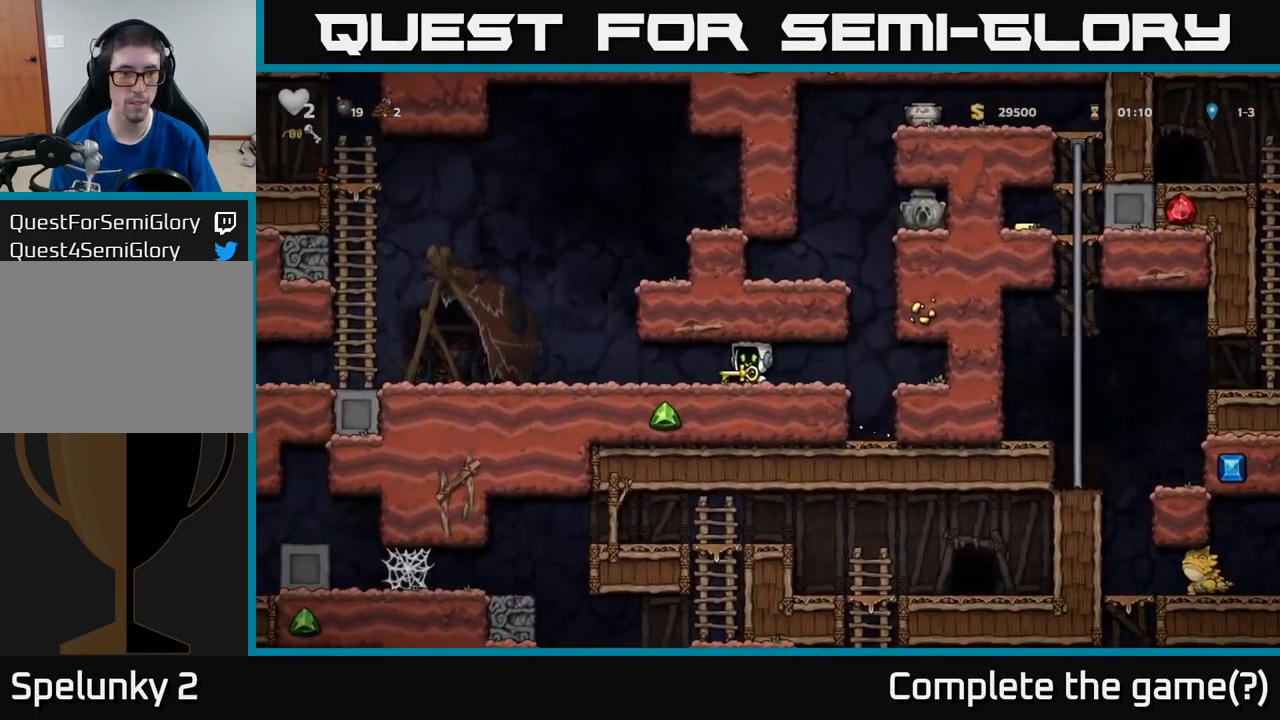
{"buttons": ["A", "DPAD_LEFT"], "left_stick": "center", "events": [[150, "DPAD_RIGHT", "down"], [400, "A", "down"], [417, "DPAD_RIGHT", "up"], [450, "DPAD_LEFT", "down"]]}
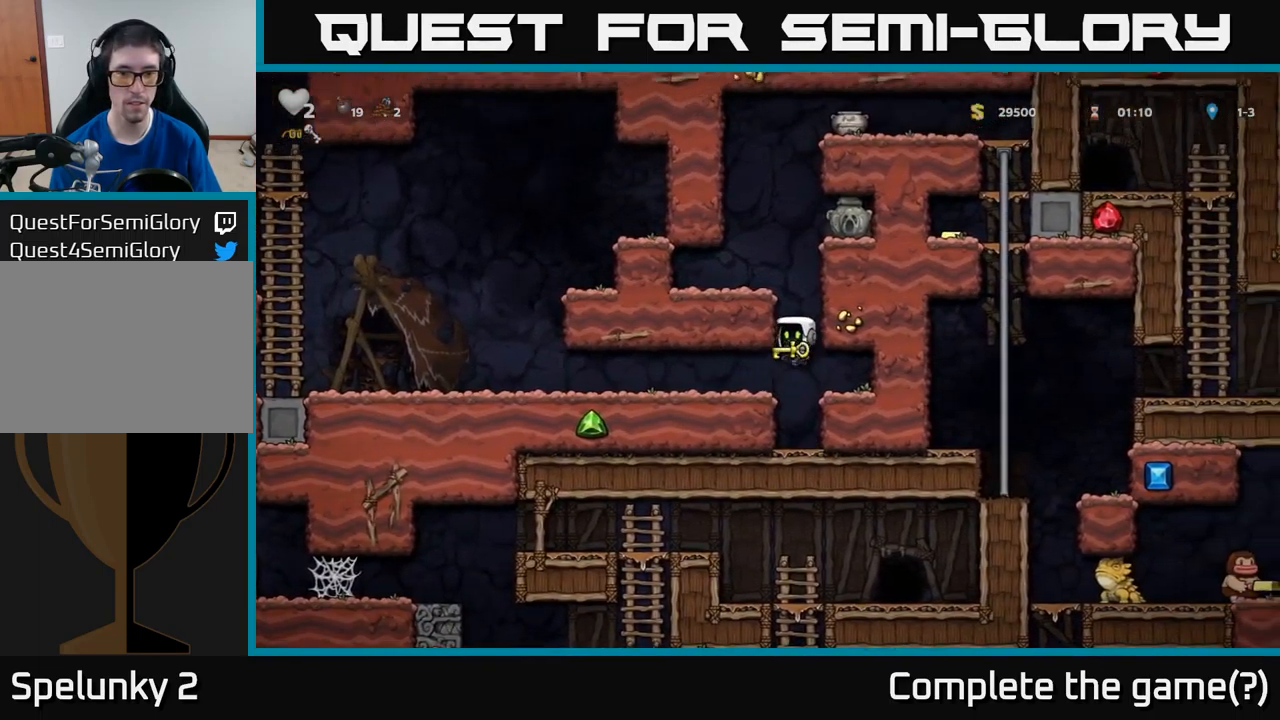
{"buttons": [], "left_stick": "center", "events": [[100, "A", "up"], [300, "A", "down"], [384, "A", "up"], [467, "DPAD_LEFT", "up"]]}